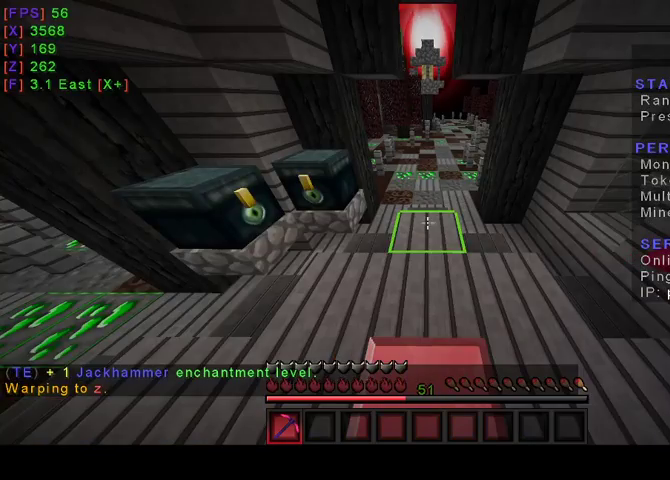
Gameplay with keyboard and mouse; each line is a JSON object with the keys and mouse buttons held at the frame after it. "events" lists presses ("down") and releases ("up") of "a", "d", "s", "w", "mouse_left" and "mouse_right" between this image and that frame as [ms after this image, input, new state], when the widget could be followed in between. "mouse_left", "mouse_right" = the "left", "right" buttons of the "mouse" list. No other keys are recorded. Fast repeated clicks can show as one long hold. Mouse movement is not recorded.
{"keys": ["w"], "mouse": [], "events": [[267, "w", "down"], [433, "w", "up"], [467, "w", "down"]]}
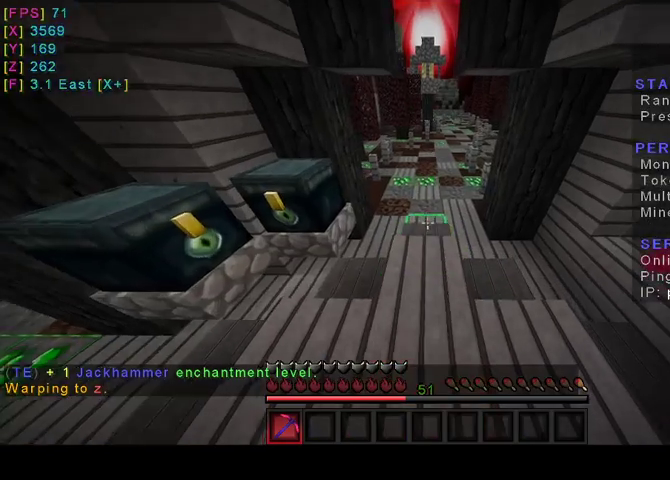
{"keys": ["w"], "mouse": [], "events": []}
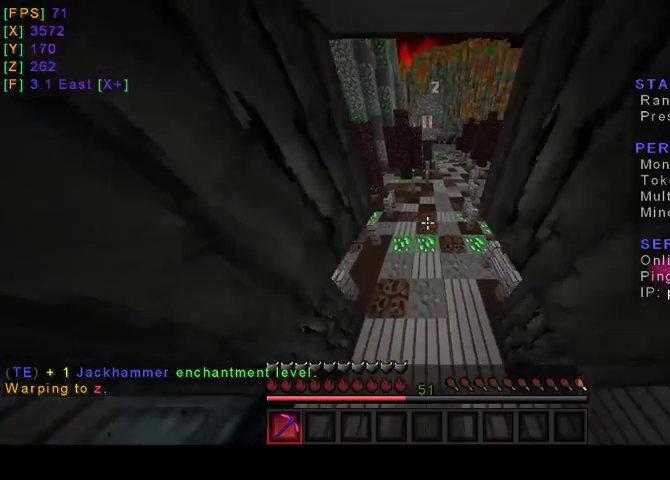
{"keys": [], "mouse": [], "events": [[200, "w", "up"]]}
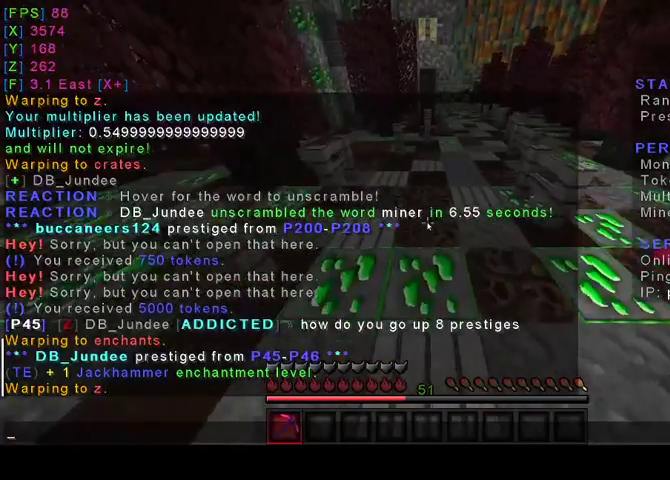
{"keys": [], "mouse": [], "events": [[367, "s", "down"], [467, "s", "up"]]}
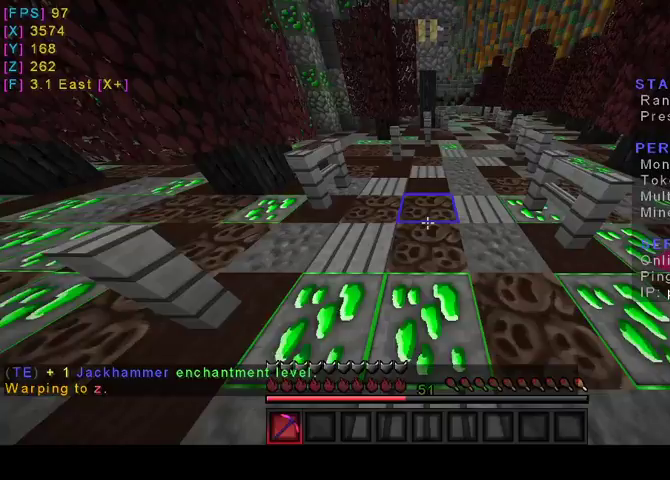
{"keys": [], "mouse": [], "events": [[100, "w", "down"], [367, "w", "up"]]}
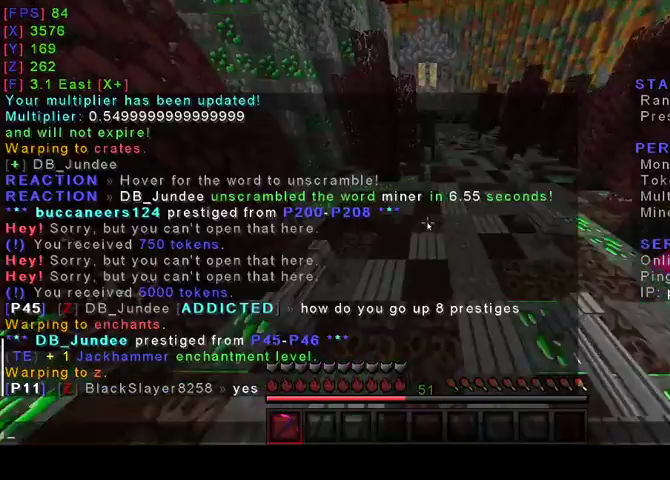
{"keys": [], "mouse": [], "events": []}
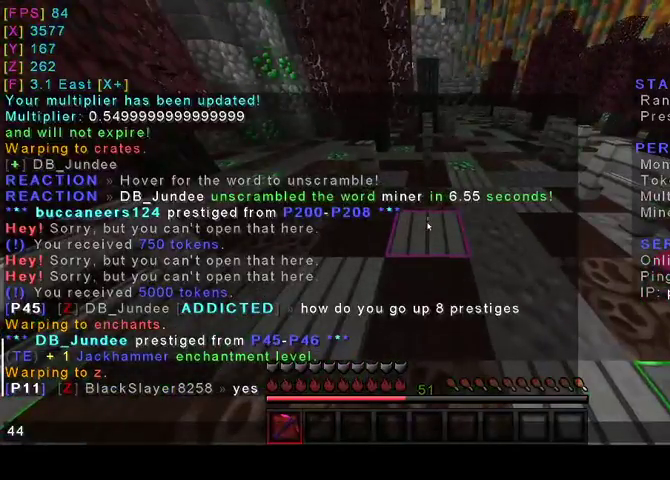
{"keys": [], "mouse": [], "events": []}
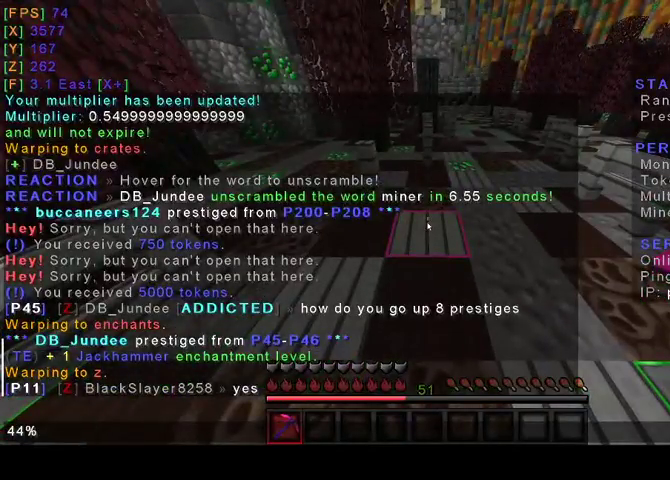
{"keys": [], "mouse": [], "events": []}
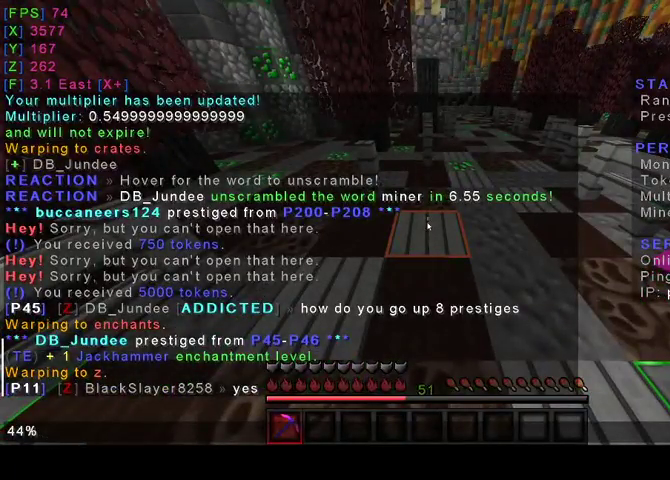
{"keys": [], "mouse": [], "events": []}
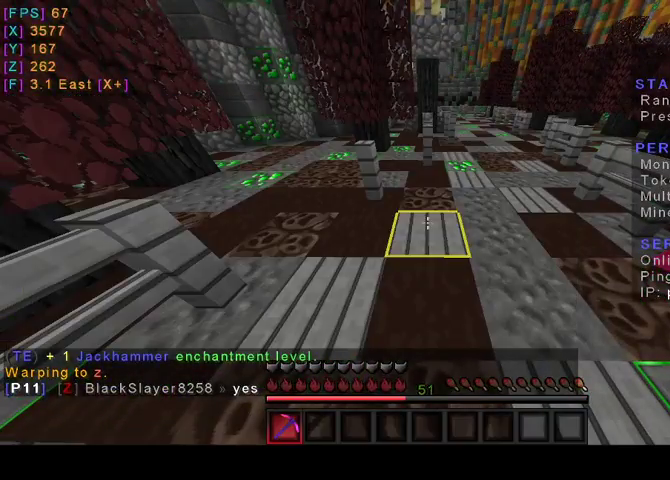
{"keys": [], "mouse": [], "events": []}
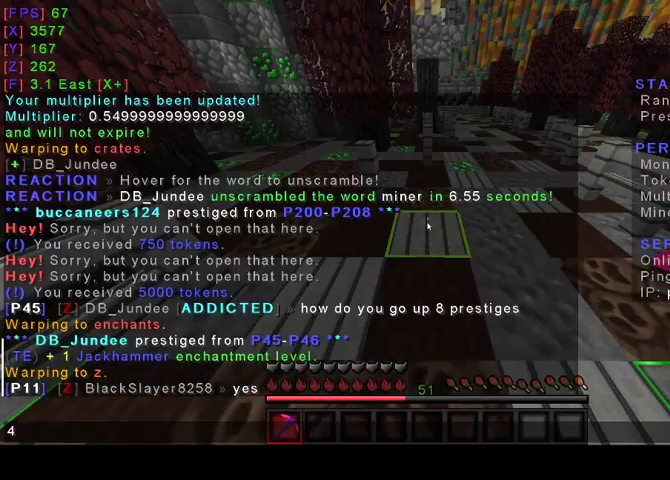
{"keys": [], "mouse": [], "events": []}
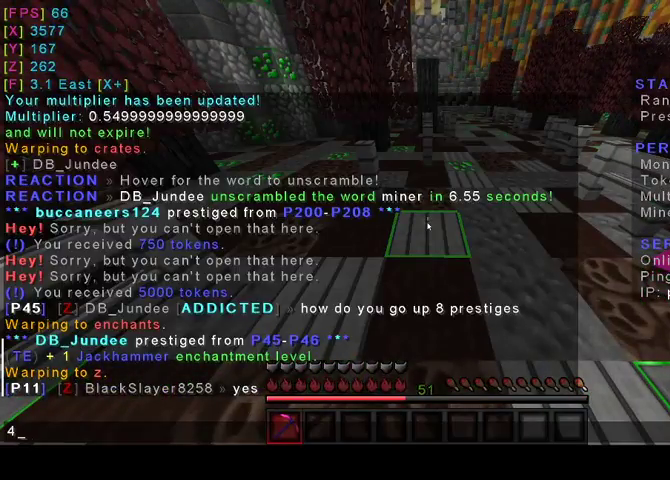
{"keys": [], "mouse": [], "events": []}
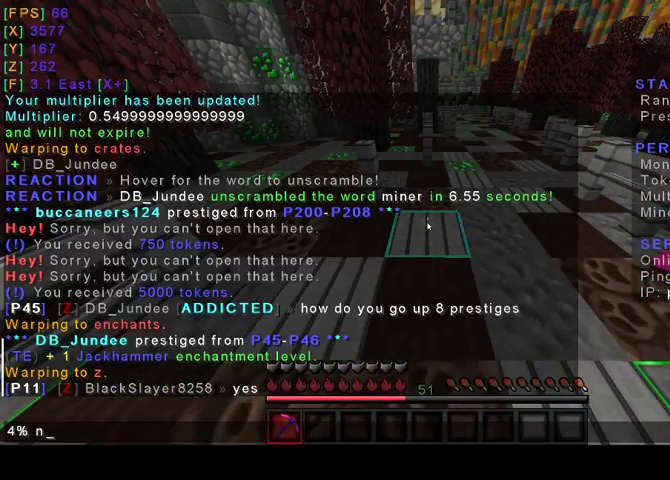
{"keys": [], "mouse": [], "events": [[133, "w", "down"], [200, "w", "up"]]}
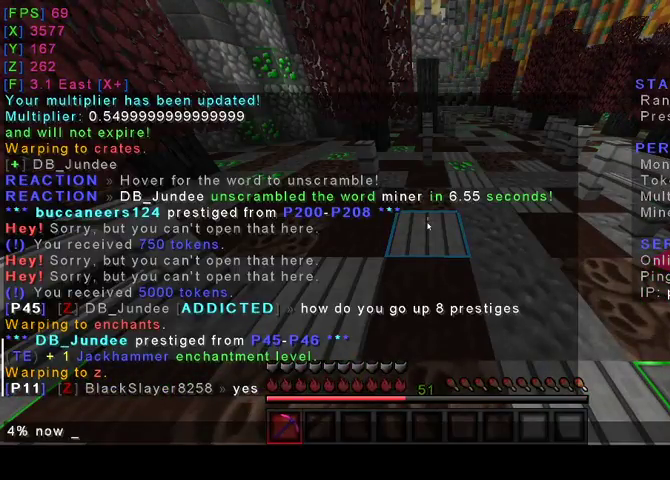
{"keys": ["w"], "mouse": [], "events": [[467, "w", "down"]]}
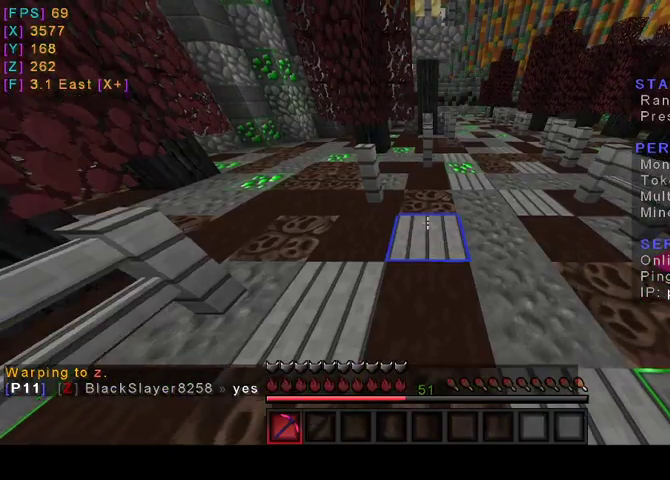
{"keys": ["w"], "mouse": [], "events": []}
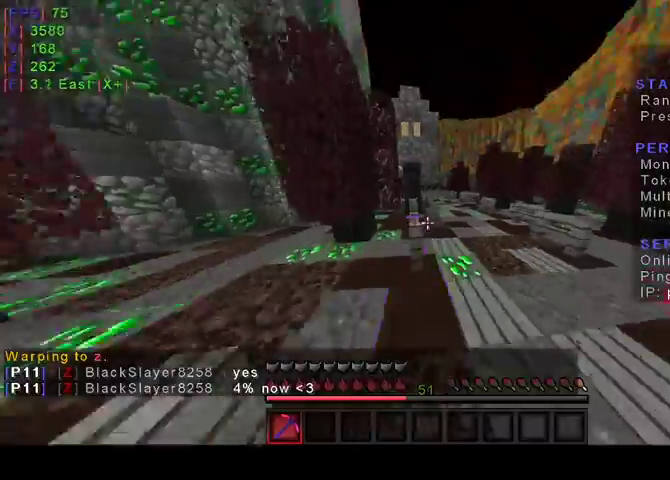
{"keys": ["w"], "mouse": [], "events": []}
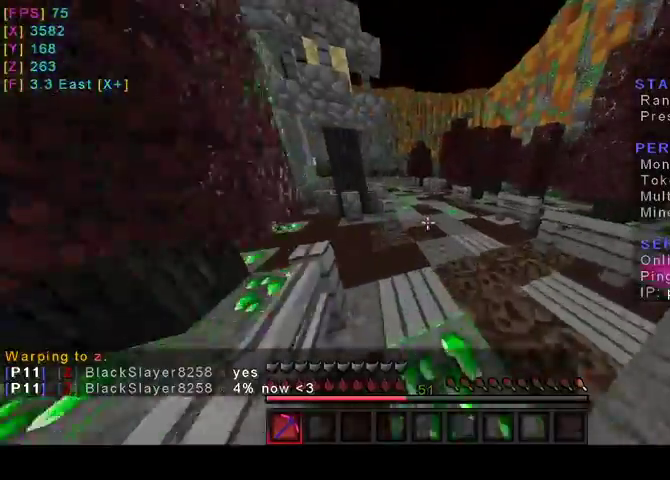
{"keys": ["w"], "mouse": [], "events": []}
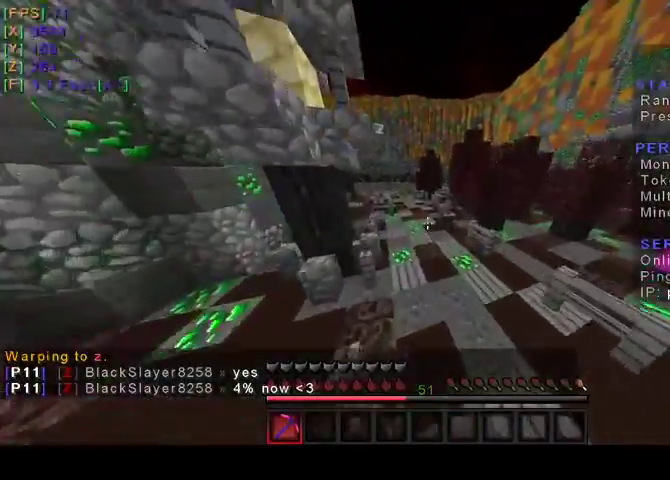
{"keys": ["a", "w"], "mouse": [], "events": [[500, "a", "down"]]}
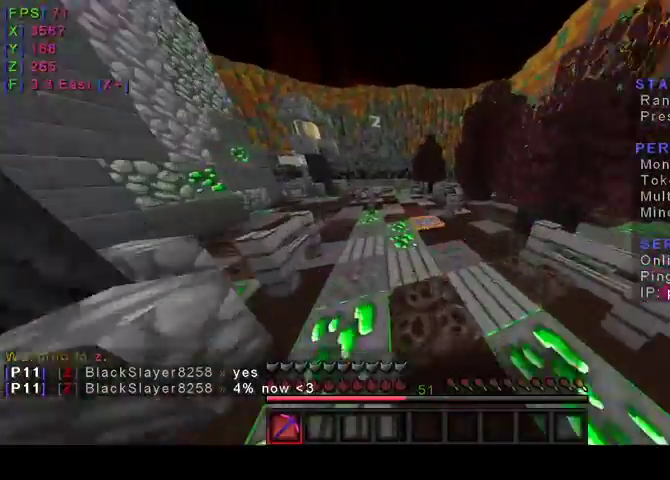
{"keys": ["w"], "mouse": [], "events": [[500, "a", "up"]]}
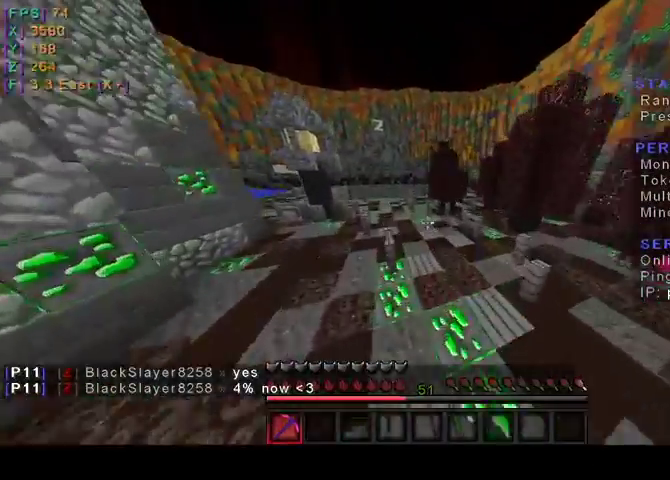
{"keys": ["d", "w"], "mouse": [], "events": [[333, "a", "down"], [433, "a", "up"], [433, "d", "down"]]}
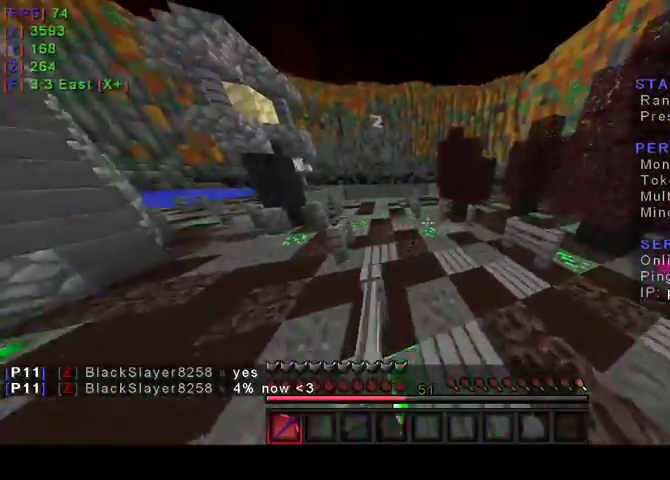
{"keys": ["a", "w"], "mouse": [], "events": [[100, "d", "up"], [300, "a", "down"]]}
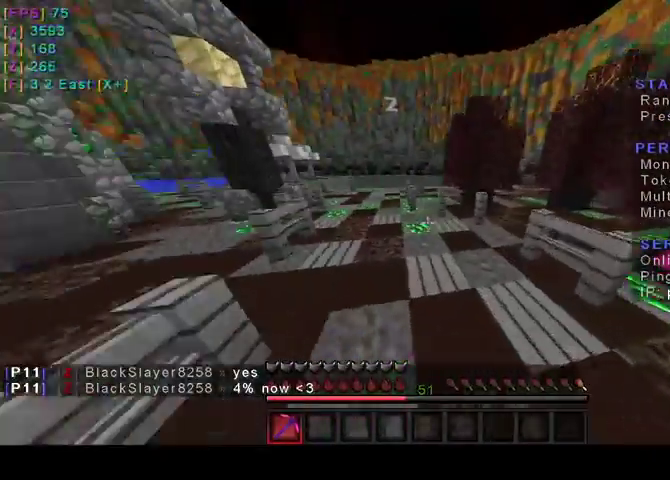
{"keys": ["w"], "mouse": [], "events": [[133, "a", "up"]]}
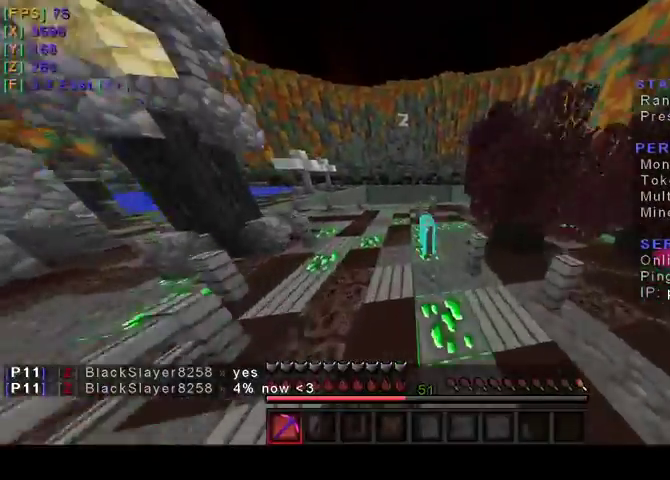
{"keys": ["w"], "mouse": [], "events": []}
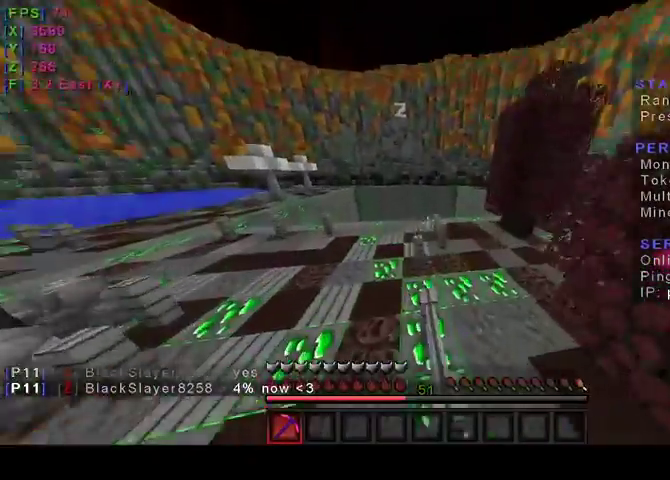
{"keys": ["a", "w"], "mouse": [], "events": [[333, "a", "down"]]}
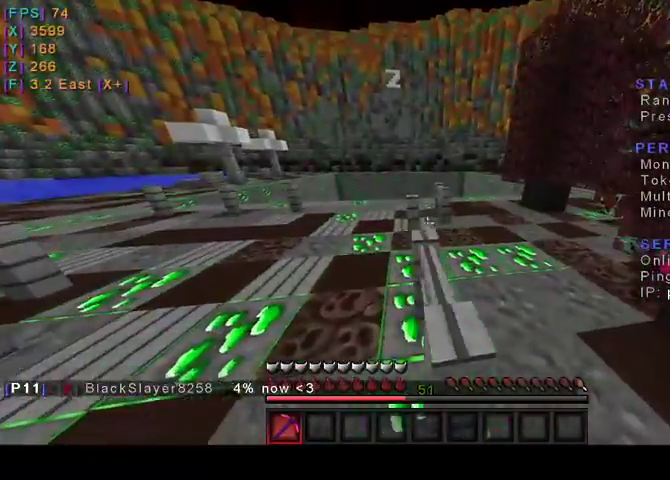
{"keys": ["w"], "mouse": [], "events": [[433, "a", "up"]]}
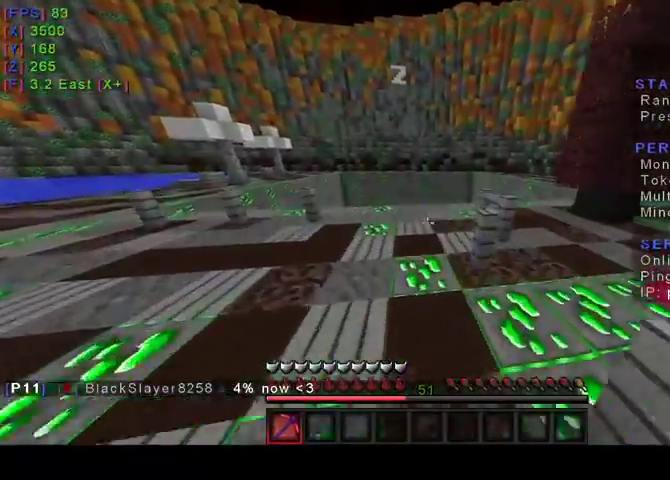
{"keys": ["a", "w"], "mouse": [], "events": [[100, "a", "down"]]}